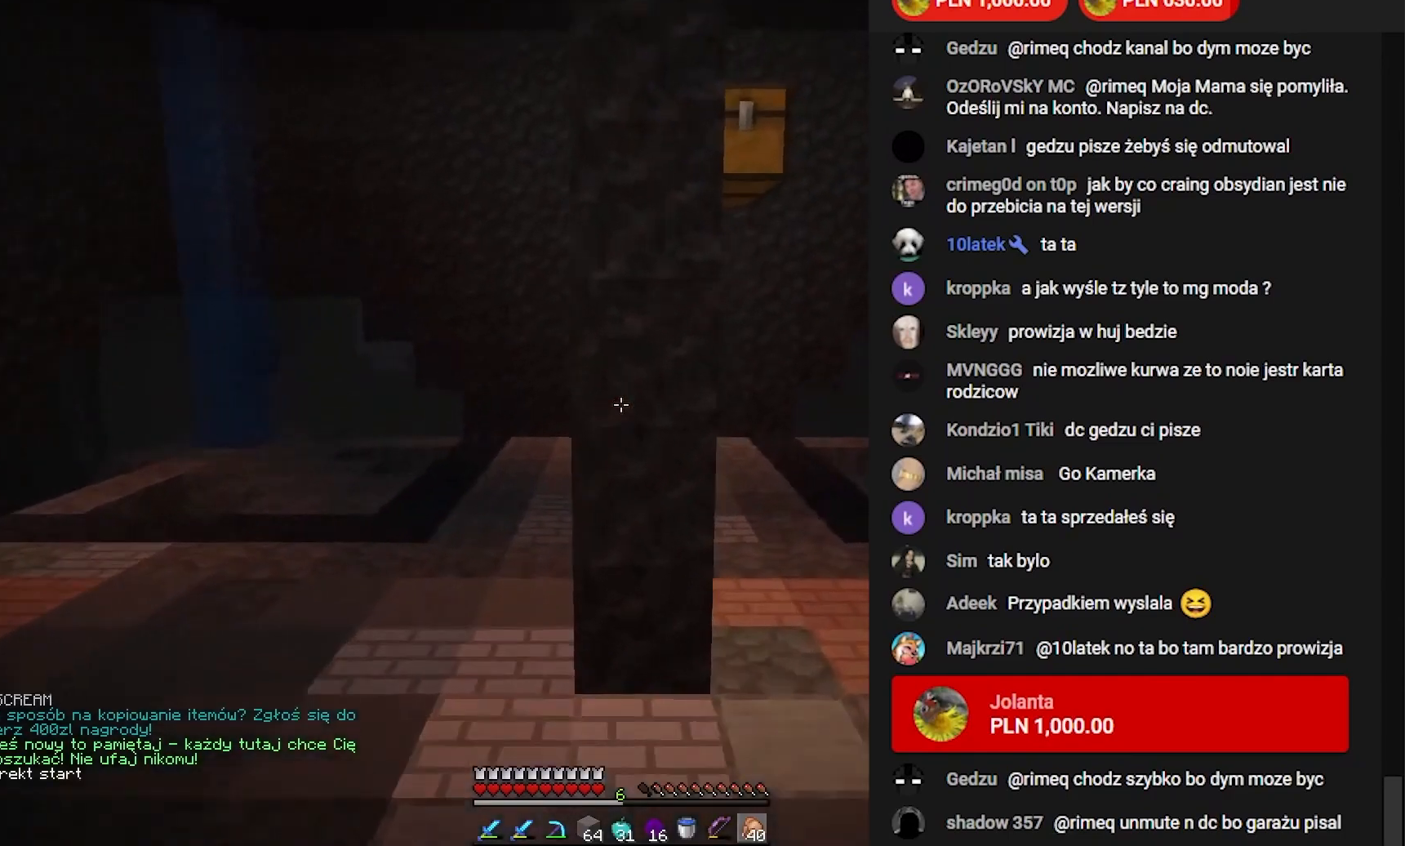
Gameplay with keyboard and mouse; each line is a JSON object with the keys and mouse buttons held at the frame after it. "events" lists presses ("down") and releases ("up") of "a", "d", "s", "w", "mouse_left" and "mouse_right" between this image and that frame as [ms after this image, input, new state], when the widget could be followed in between. "mouse_left", "mouse_right" = the "left", "right" buttons of the "mouse" list. No other keys are recorded. Fast repeated clicks can show as one long hold. Mouse movement is not recorded.
{"keys": ["w"], "mouse": [], "events": [[200, "d", "up"], [200, "mouse_left", "up"]]}
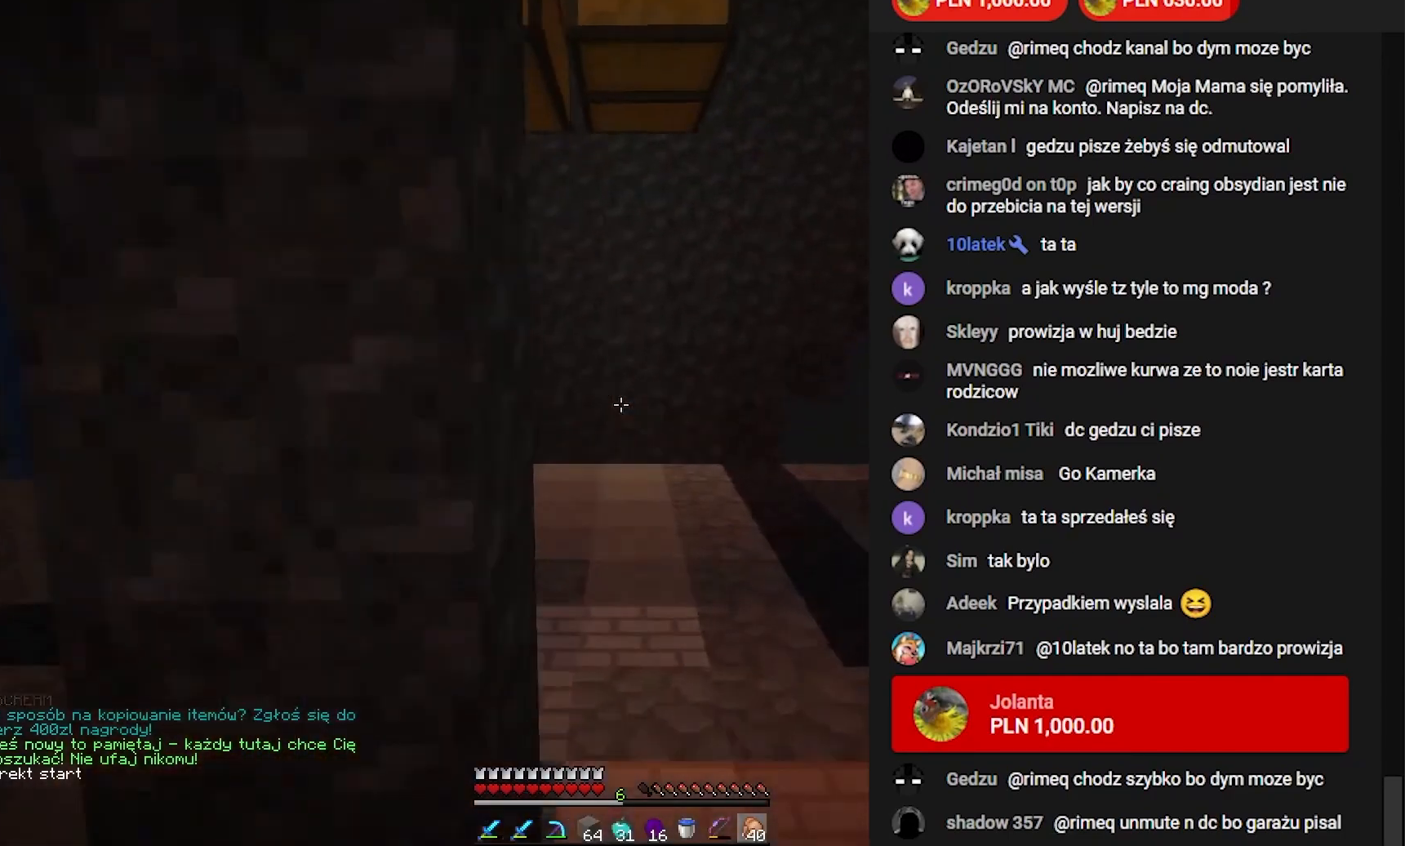
{"keys": ["d", "w"], "mouse": [], "events": [[383, "d", "down"]]}
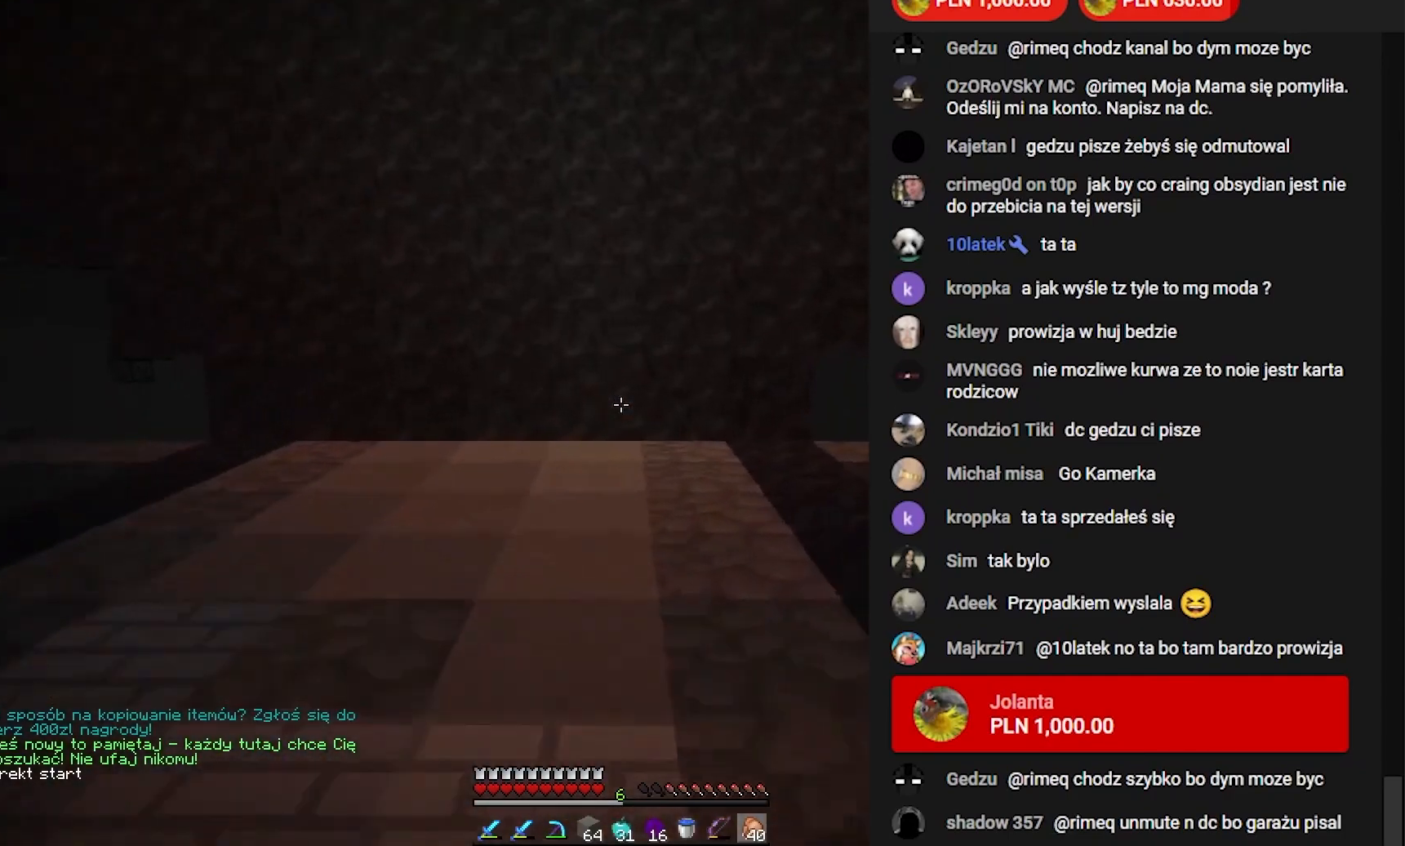
{"keys": [], "mouse": [], "events": [[217, "d", "up"], [450, "w", "up"]]}
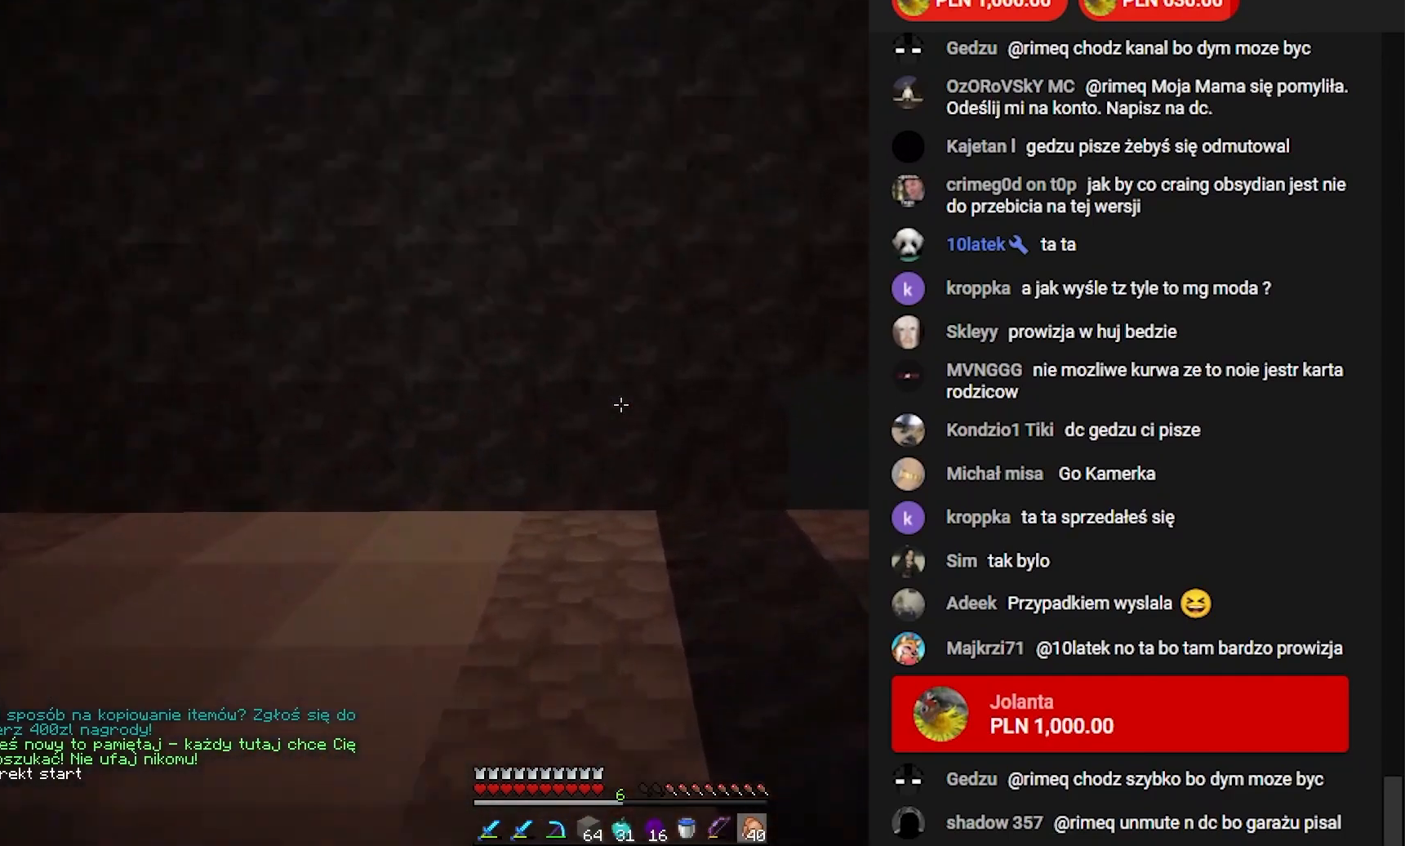
{"keys": ["w"], "mouse": [], "events": [[200, "w", "down"], [333, "a", "down"], [500, "a", "up"]]}
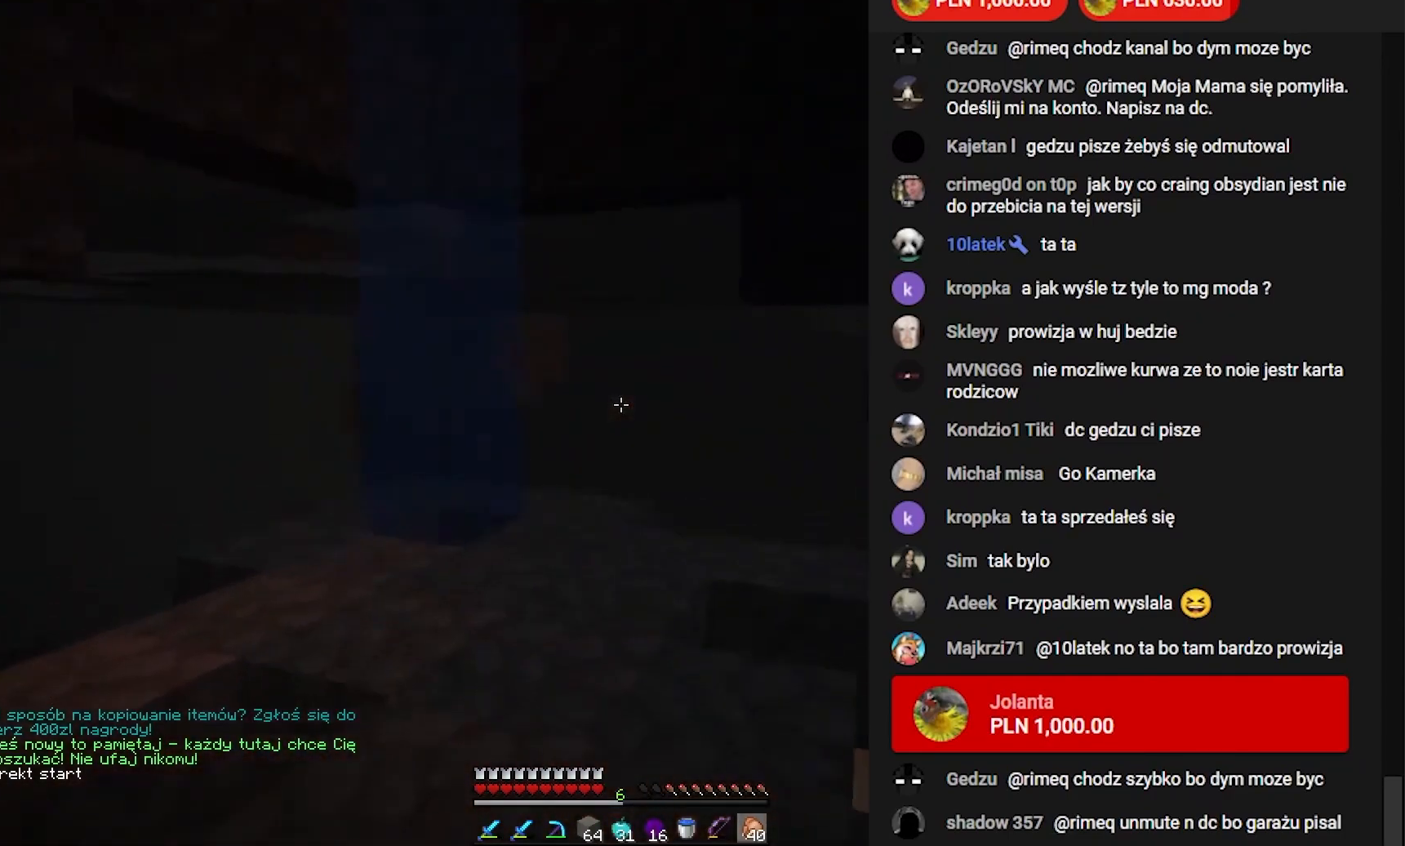
{"keys": ["w"], "mouse": [], "events": []}
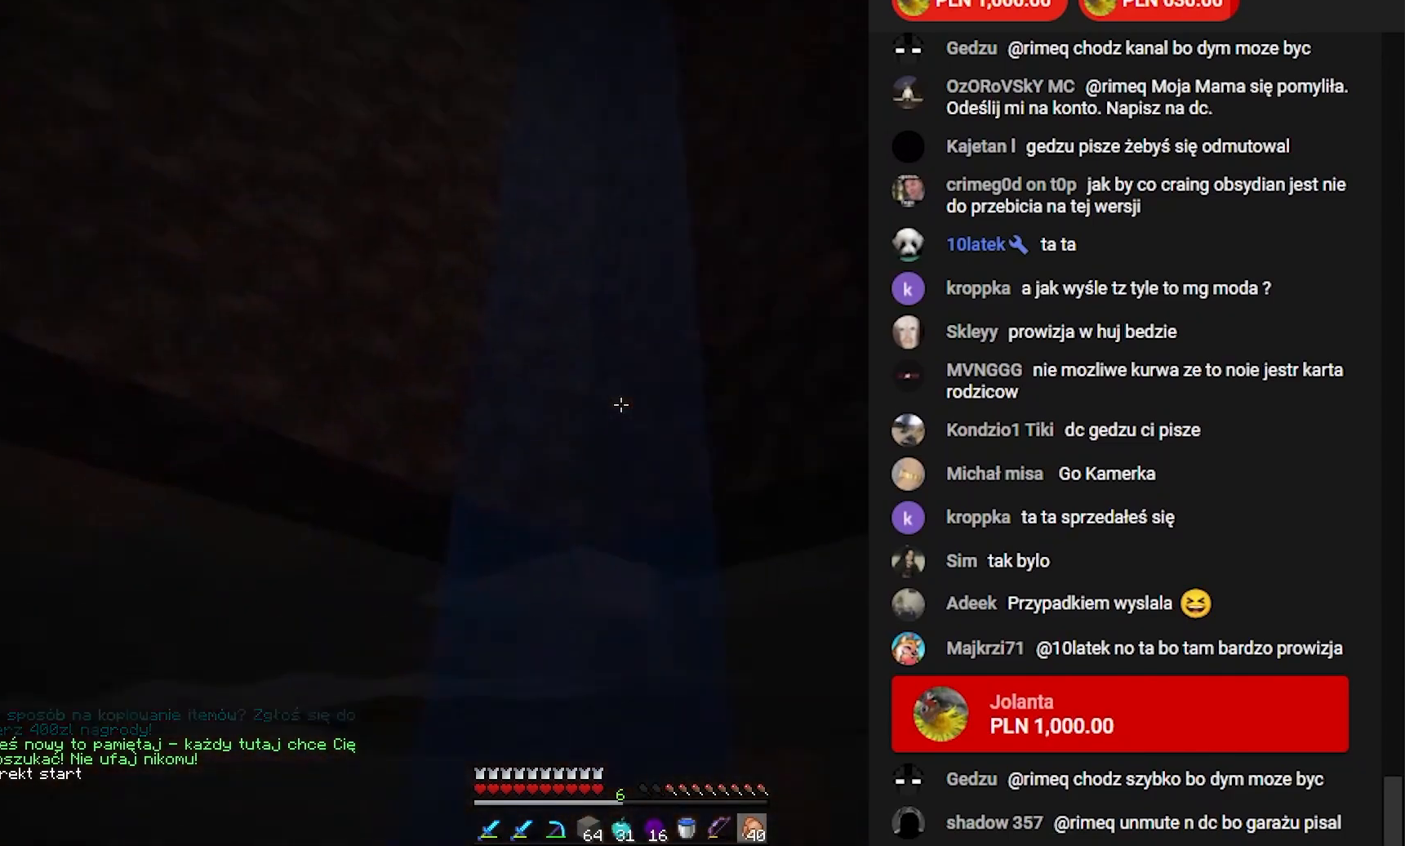
{"keys": [], "mouse": [], "events": [[450, "w", "up"]]}
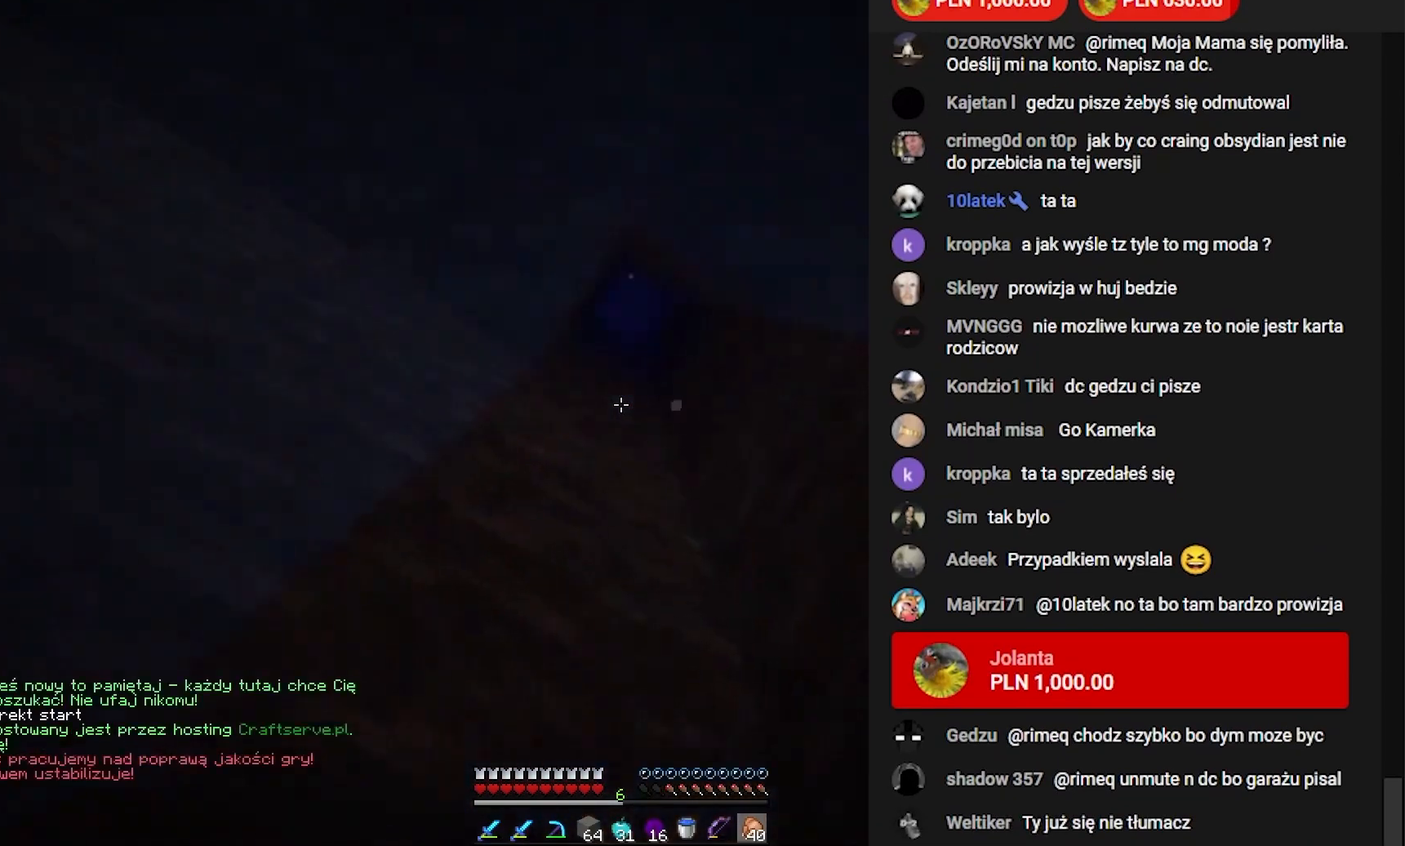
{"keys": [], "mouse": [], "events": [[317, "s", "down"], [483, "s", "up"]]}
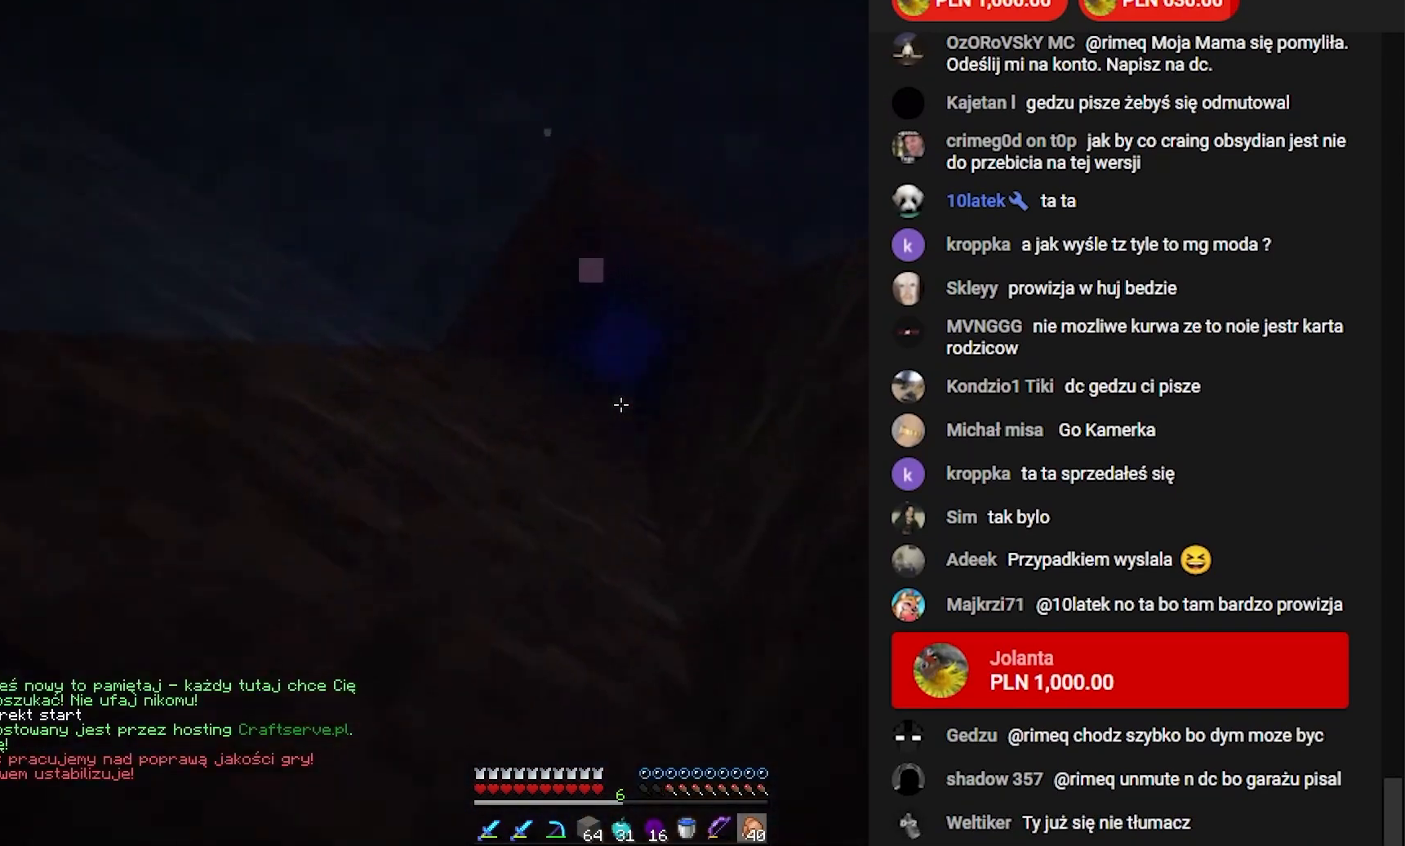
{"keys": [], "mouse": [], "events": []}
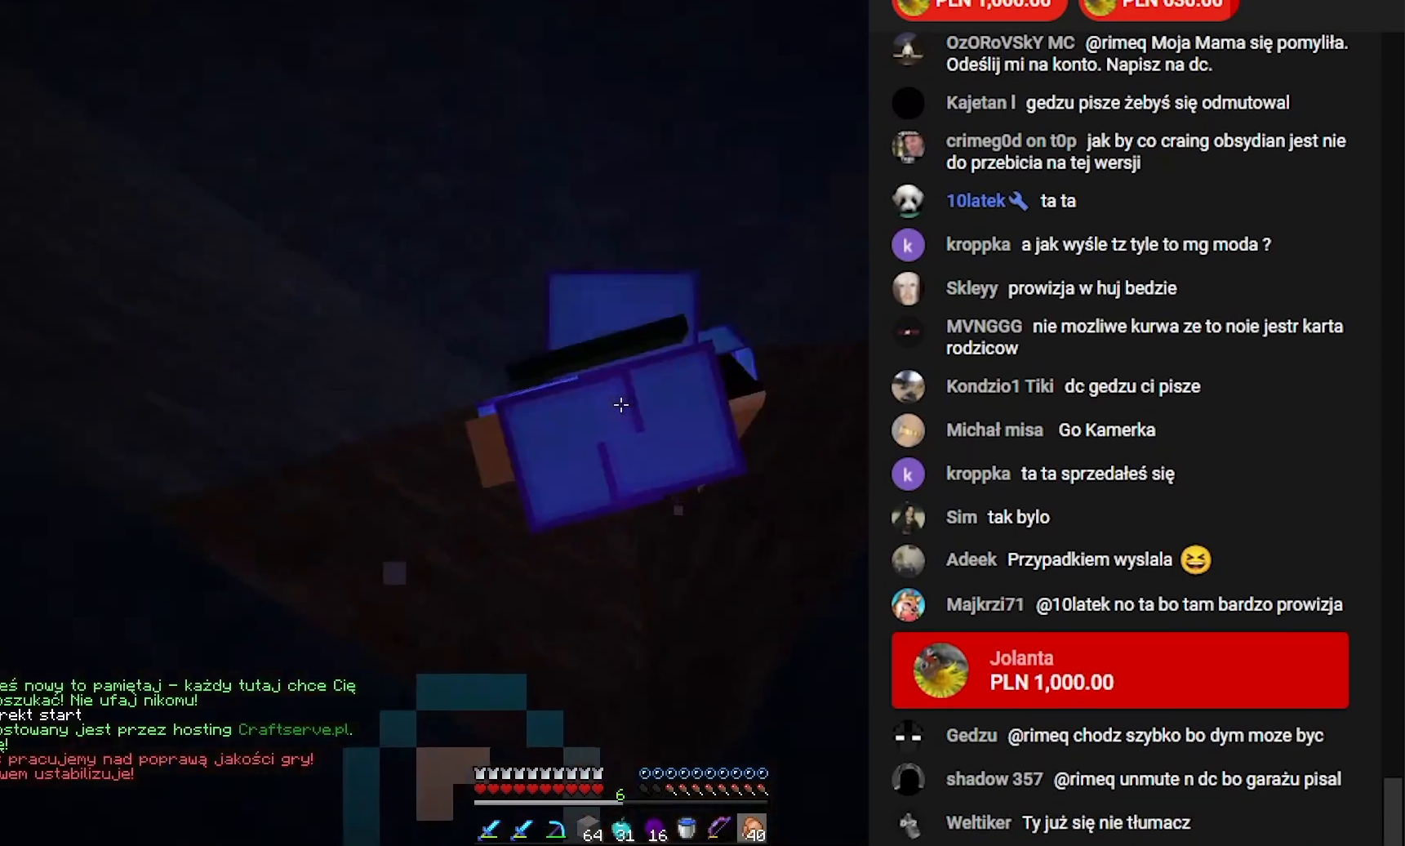
{"keys": [], "mouse": [], "events": []}
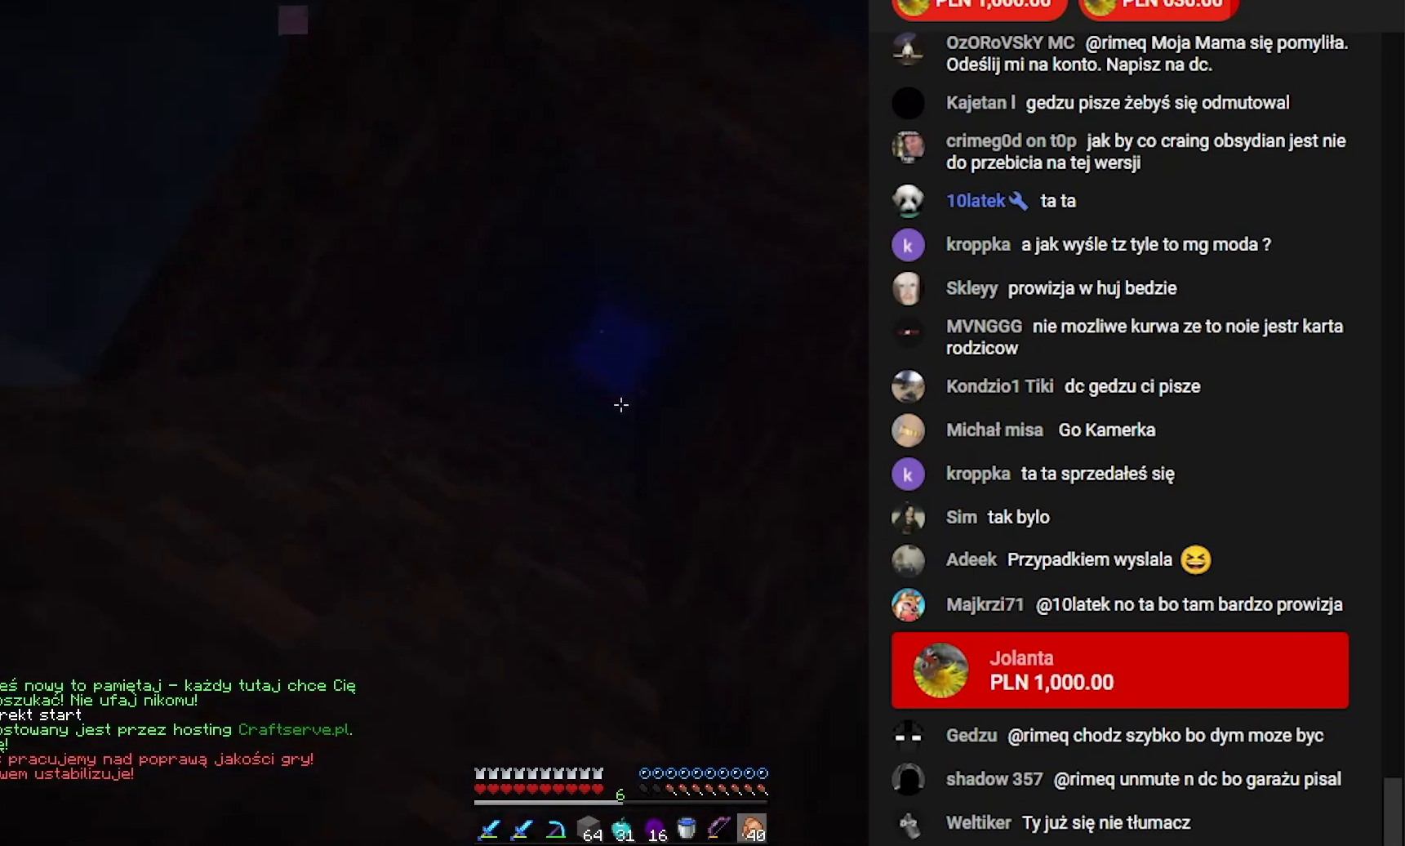
{"keys": ["w"], "mouse": [], "events": [[500, "w", "down"]]}
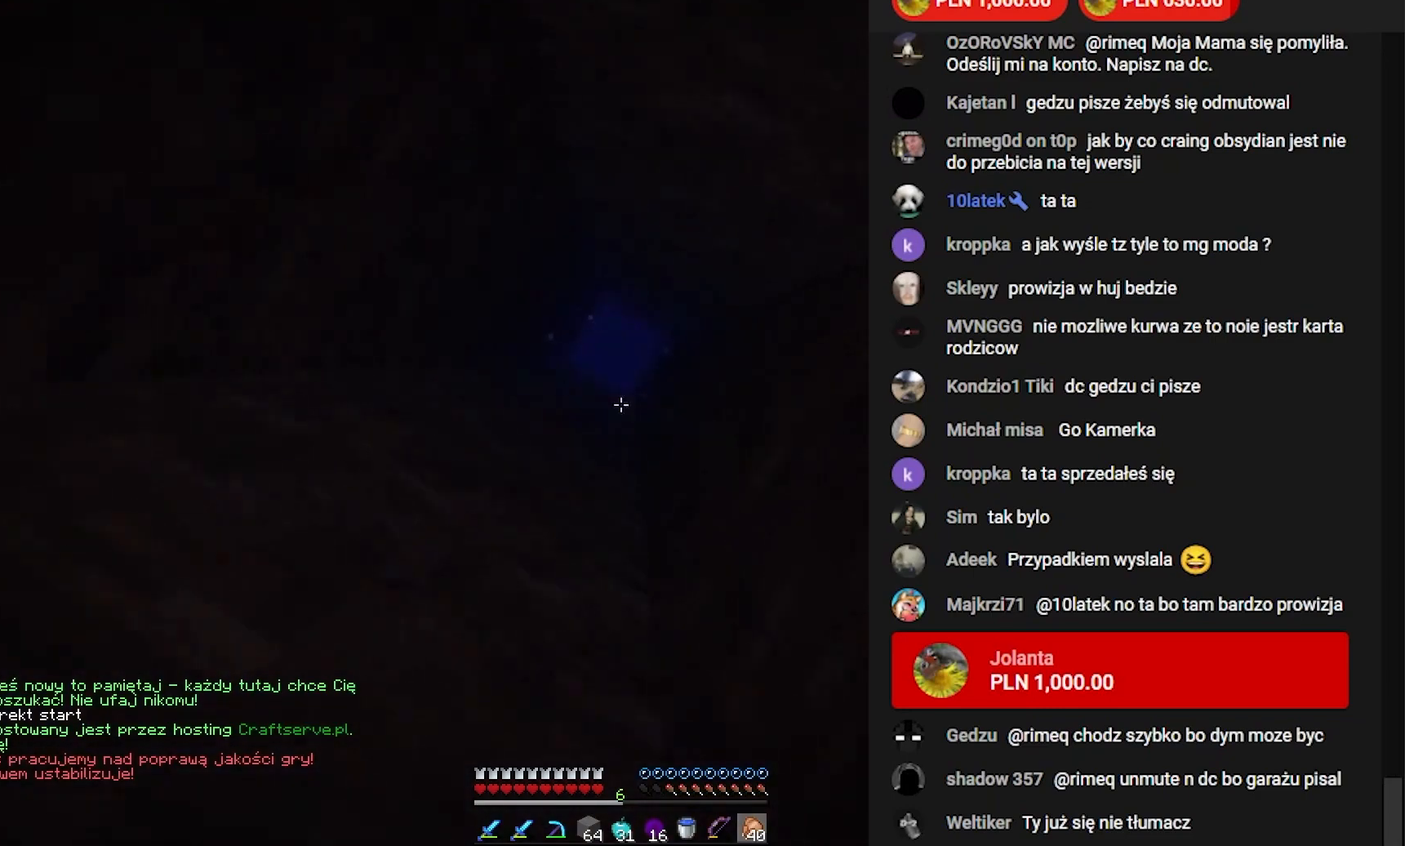
{"keys": [], "mouse": [], "events": [[267, "w", "up"]]}
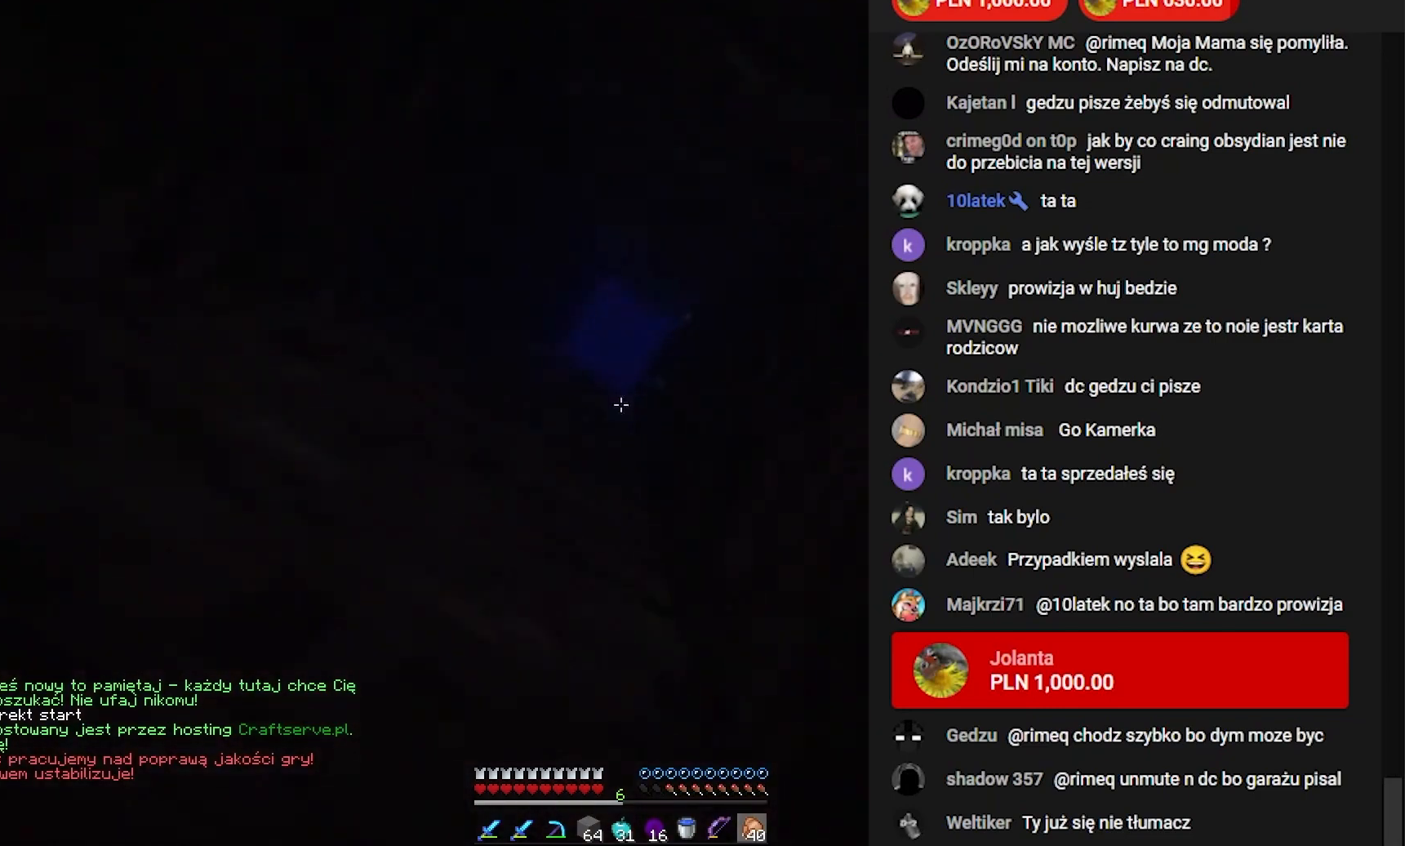
{"keys": [], "mouse": [], "events": []}
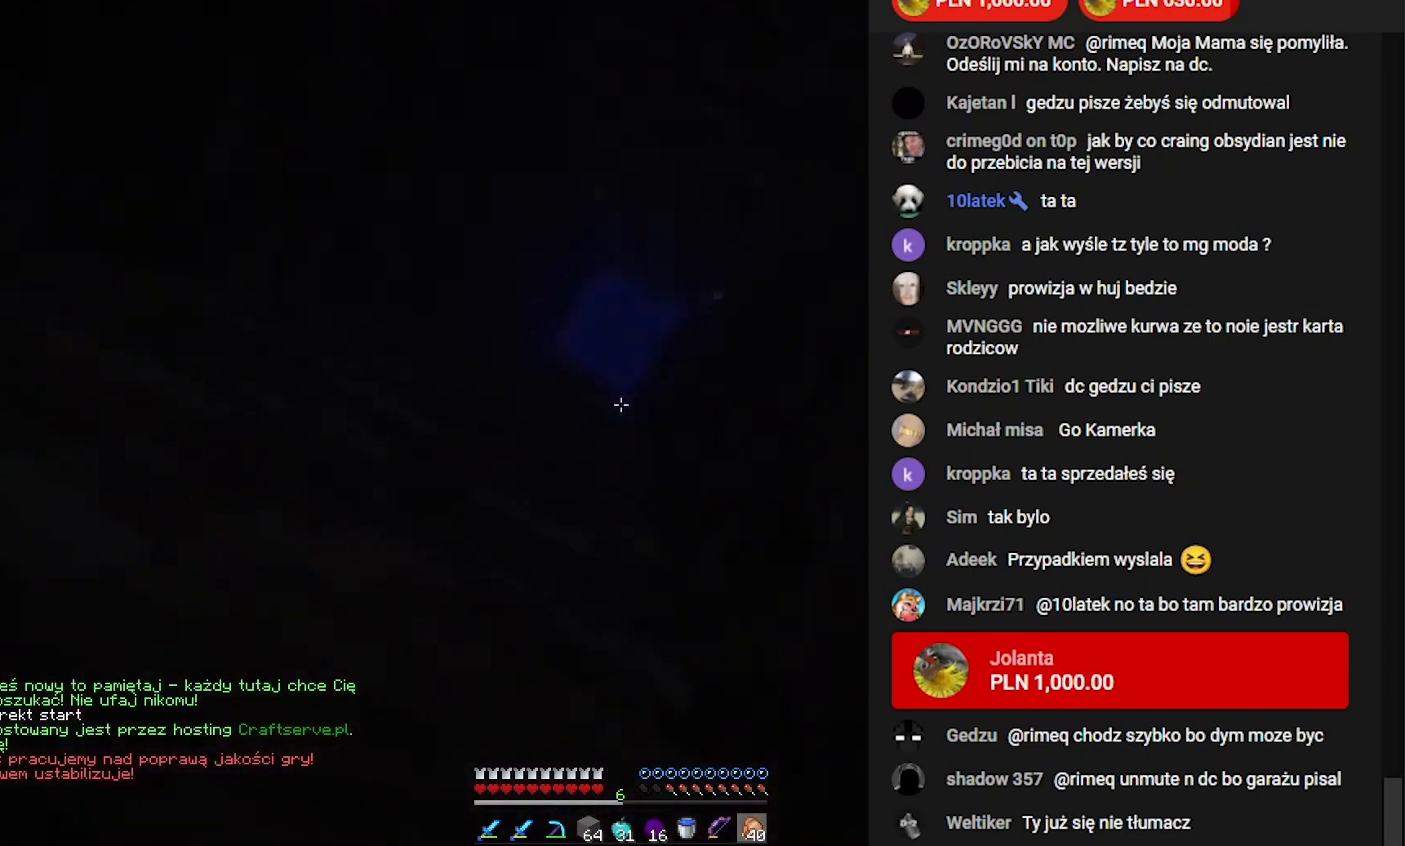
{"keys": ["a", "w"], "mouse": [], "events": [[83, "a", "down"], [317, "w", "down"]]}
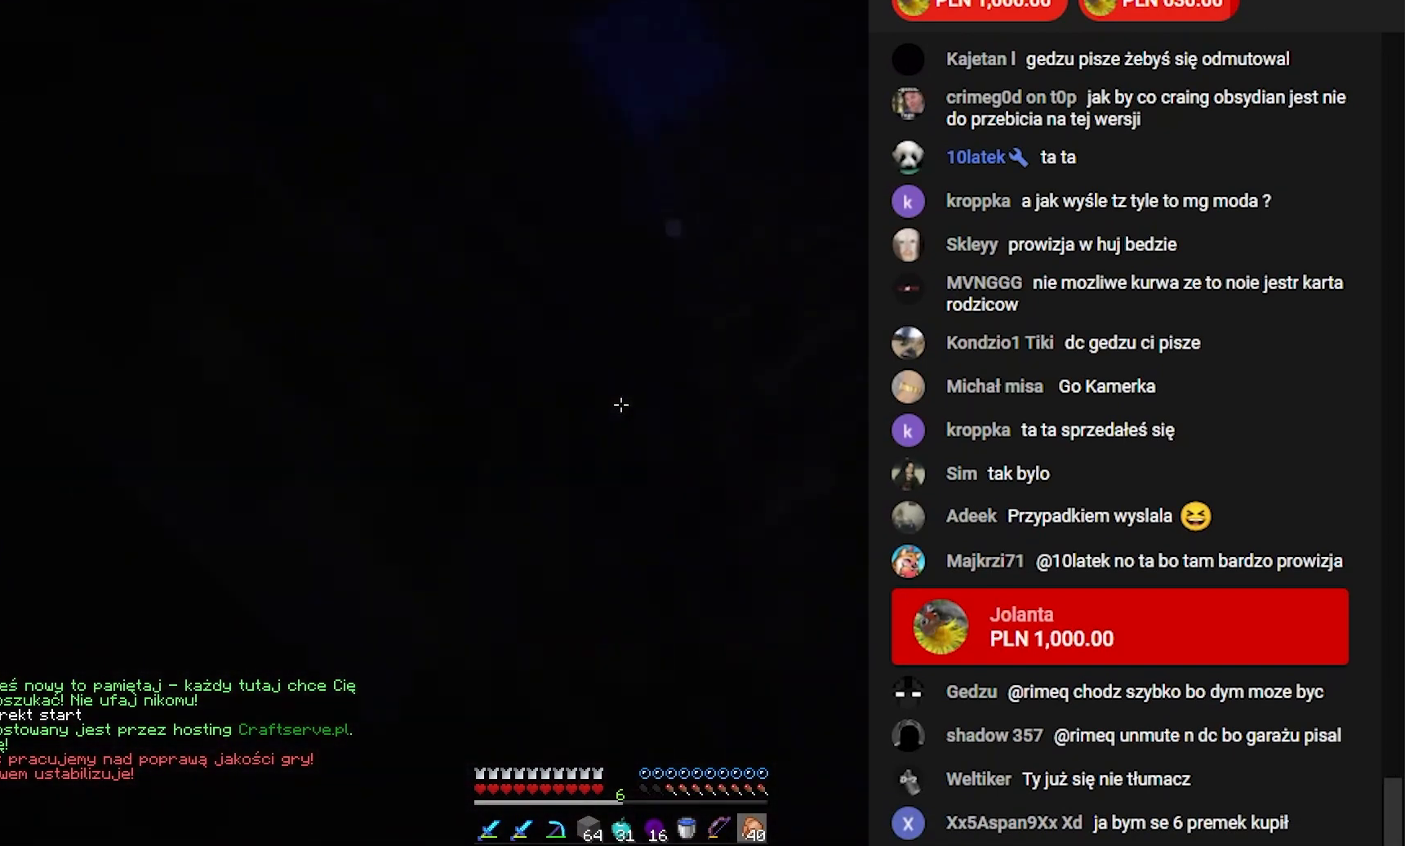
{"keys": ["d", "w"], "mouse": [], "events": [[167, "a", "up"], [500, "d", "down"]]}
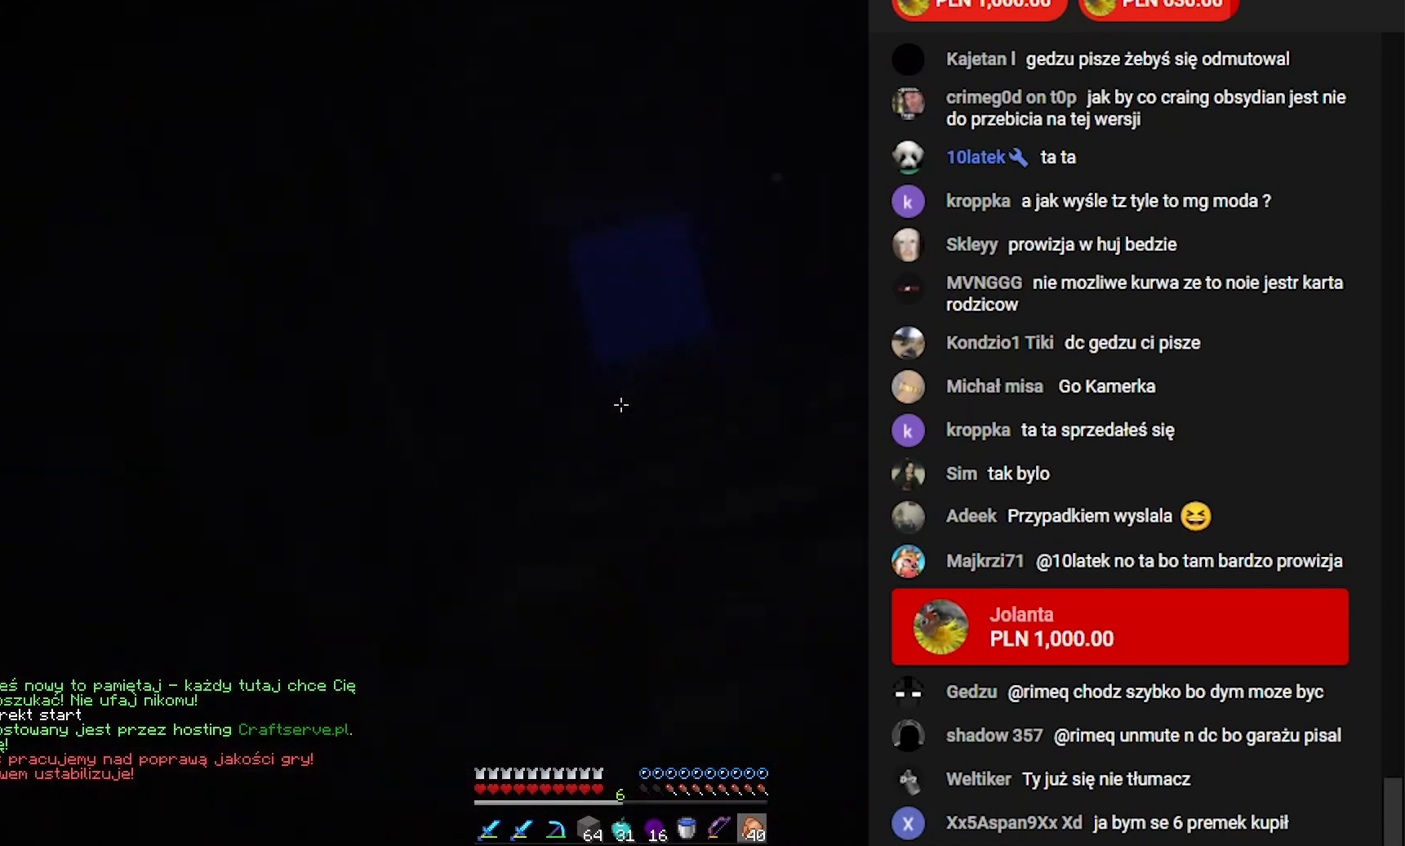
{"keys": ["d", "w"], "mouse": [], "events": [[150, "d", "up"], [450, "d", "down"]]}
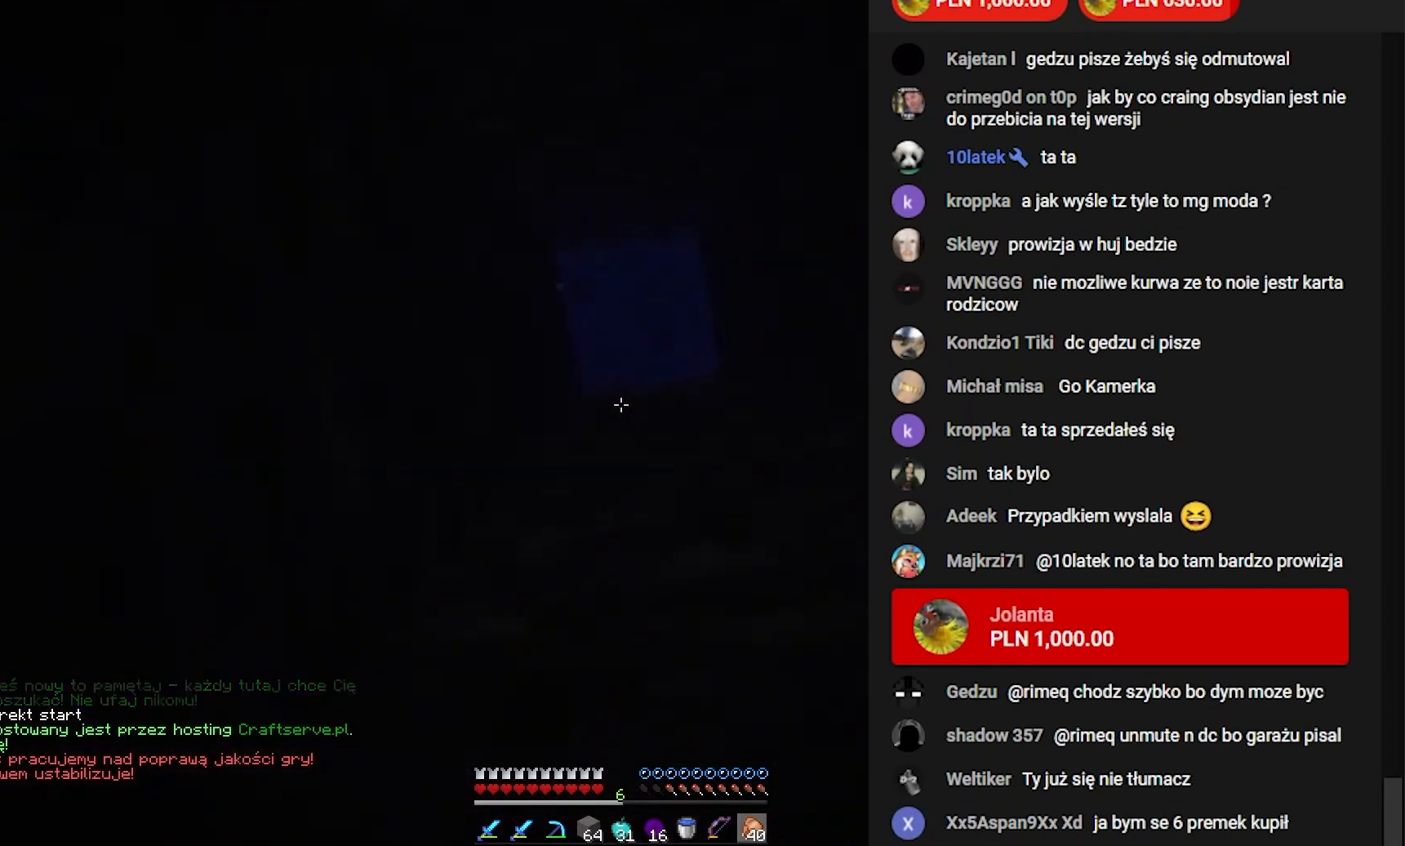
{"keys": ["d", "w"], "mouse": [], "events": [[117, "d", "up"], [167, "w", "up"], [233, "w", "down"], [350, "d", "down"]]}
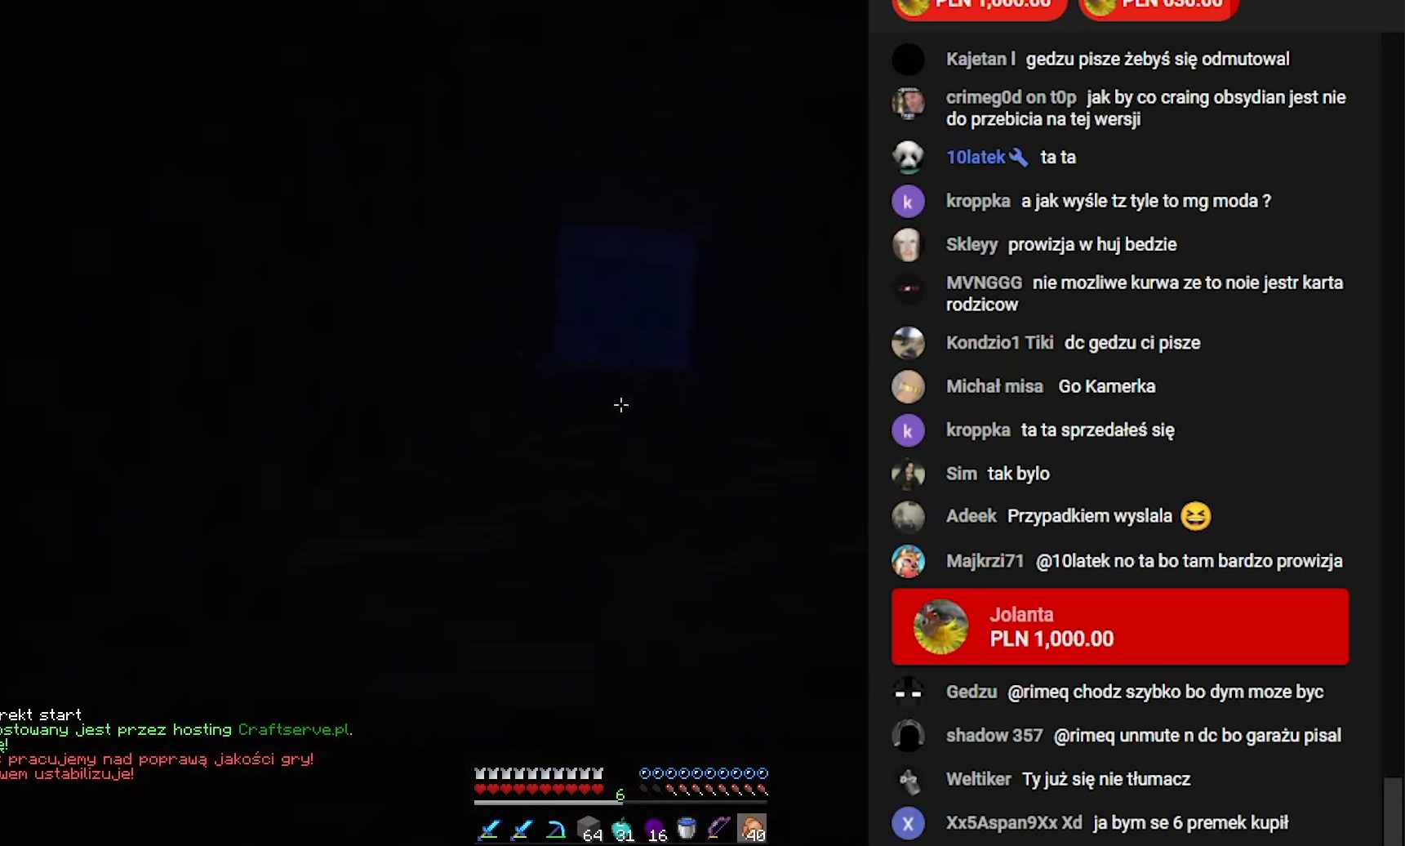
{"keys": ["w"], "mouse": ["right"], "events": [[33, "d", "up"], [417, "mouse_right", "down"]]}
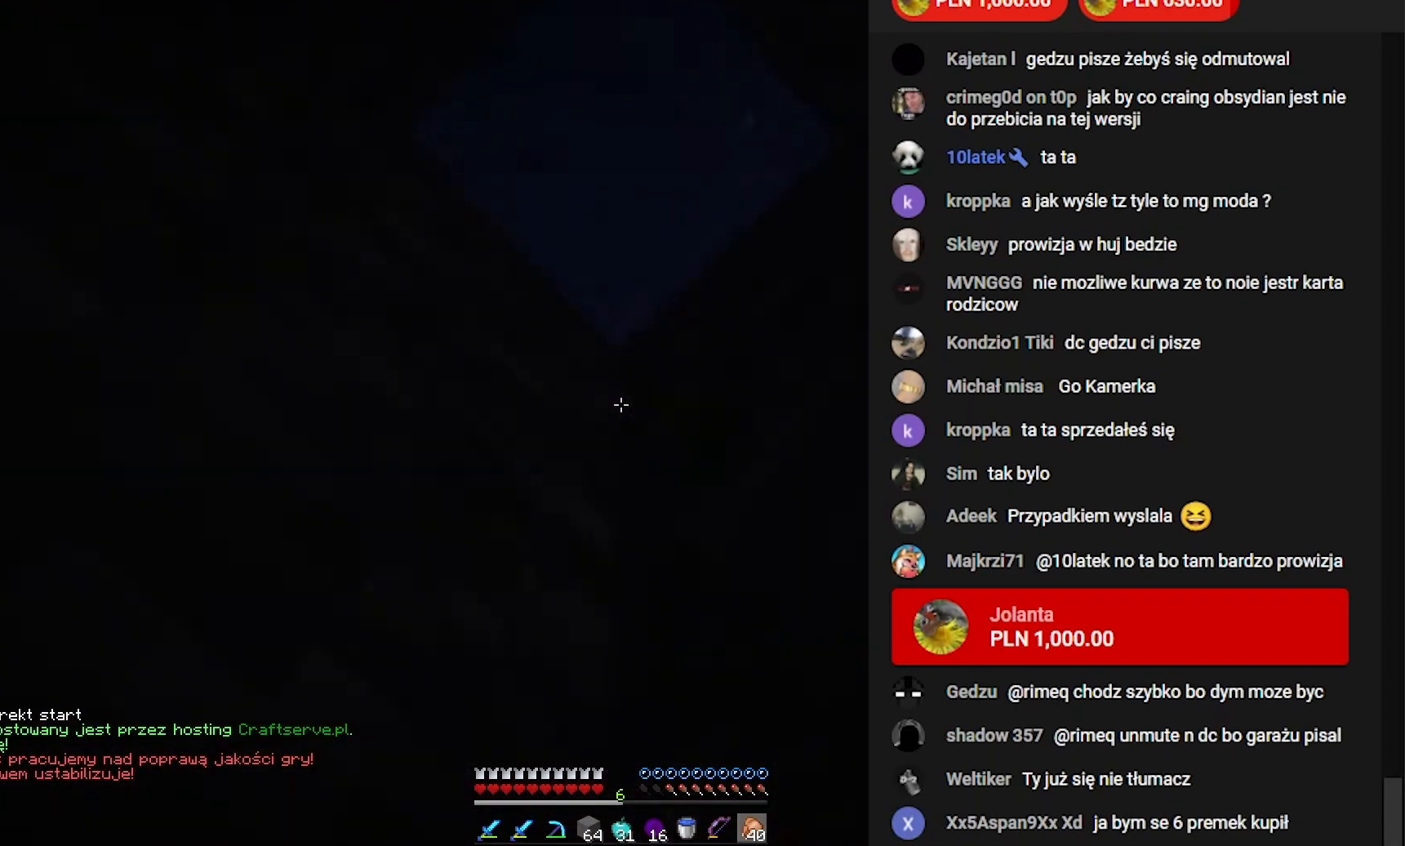
{"keys": ["d", "w"], "mouse": ["right"], "events": [[167, "d", "down"]]}
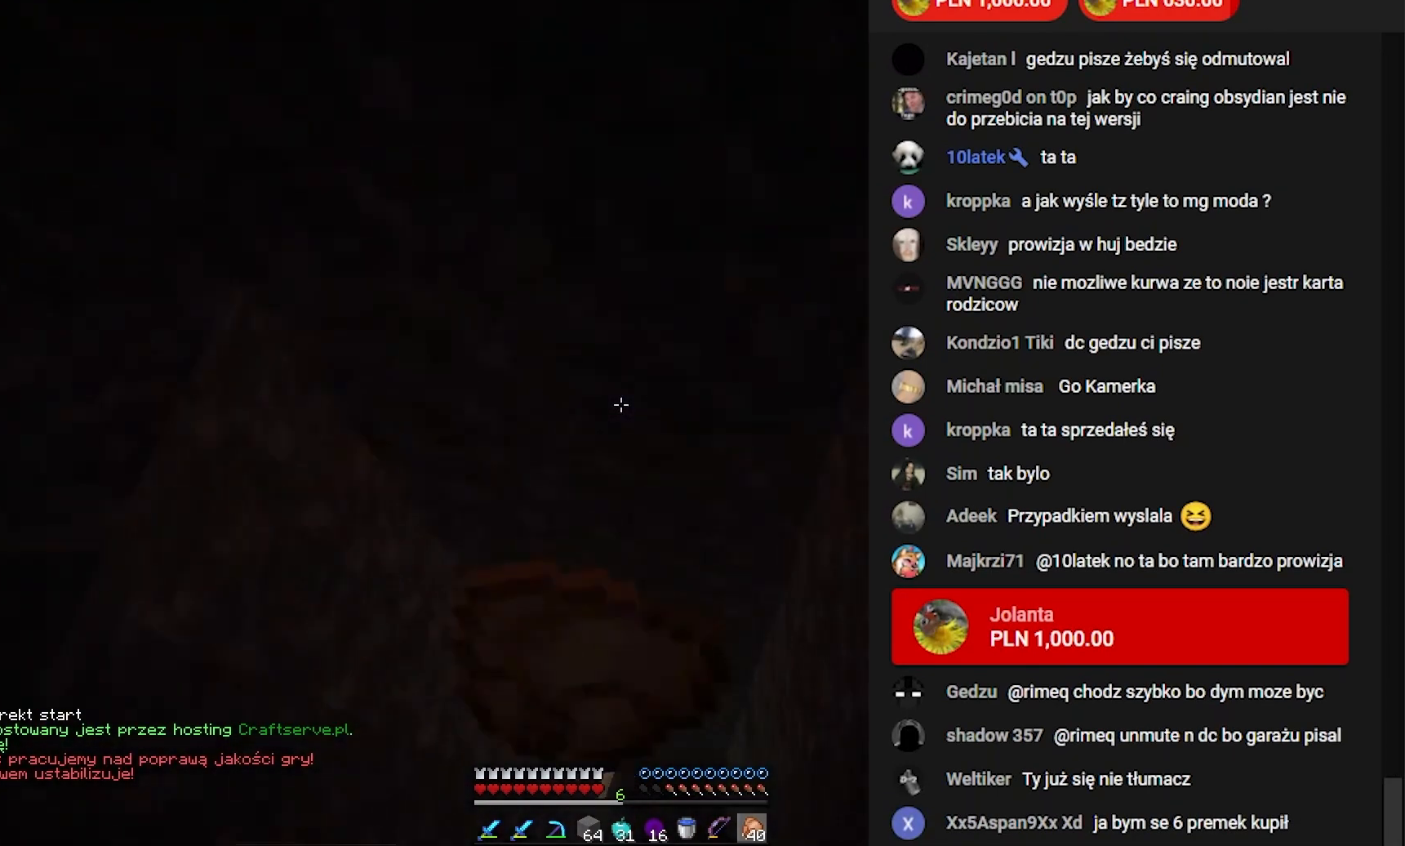
{"keys": ["w"], "mouse": ["right"], "events": [[400, "d", "up"]]}
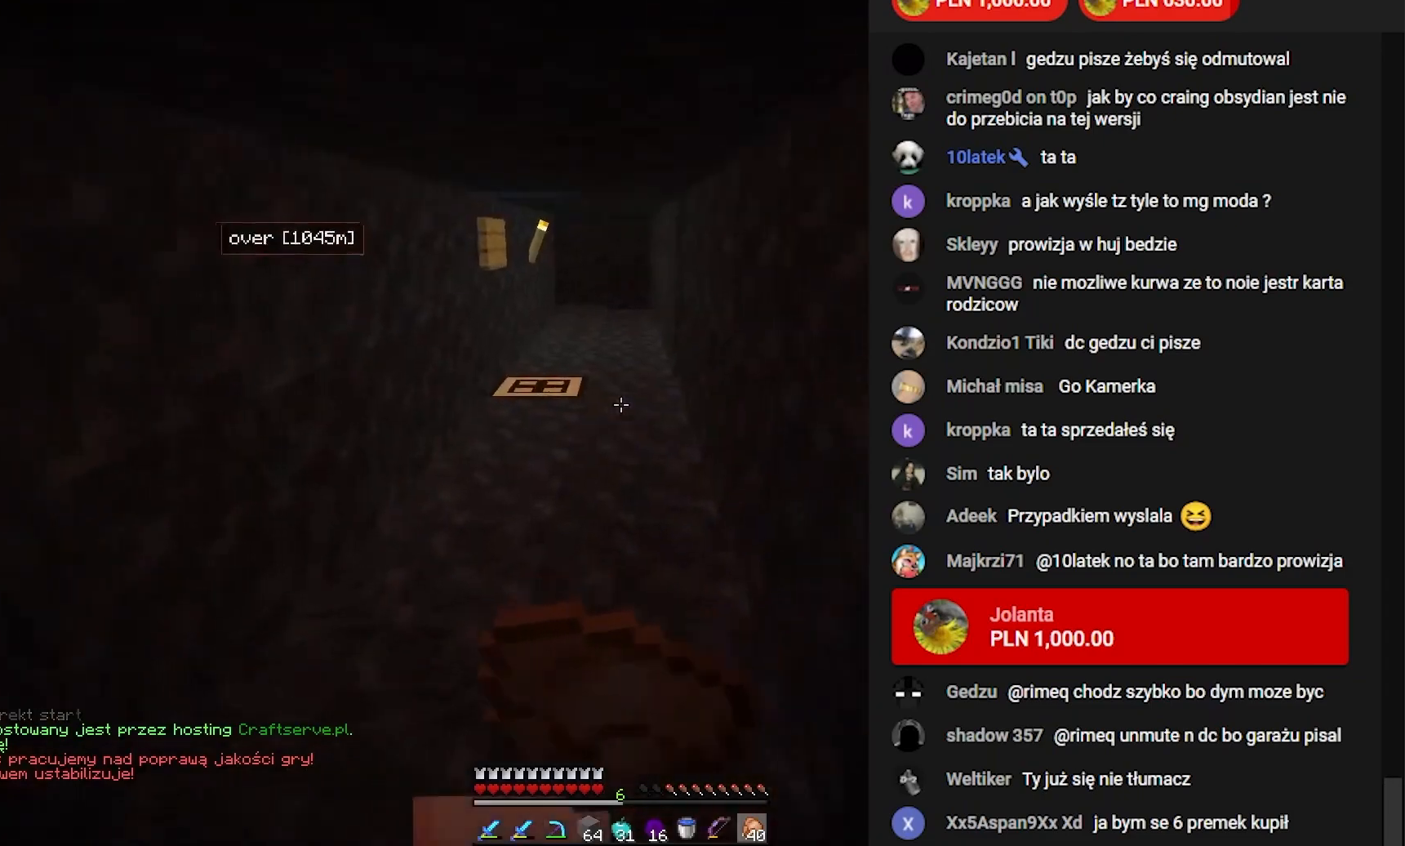
{"keys": ["w"], "mouse": ["right"], "events": []}
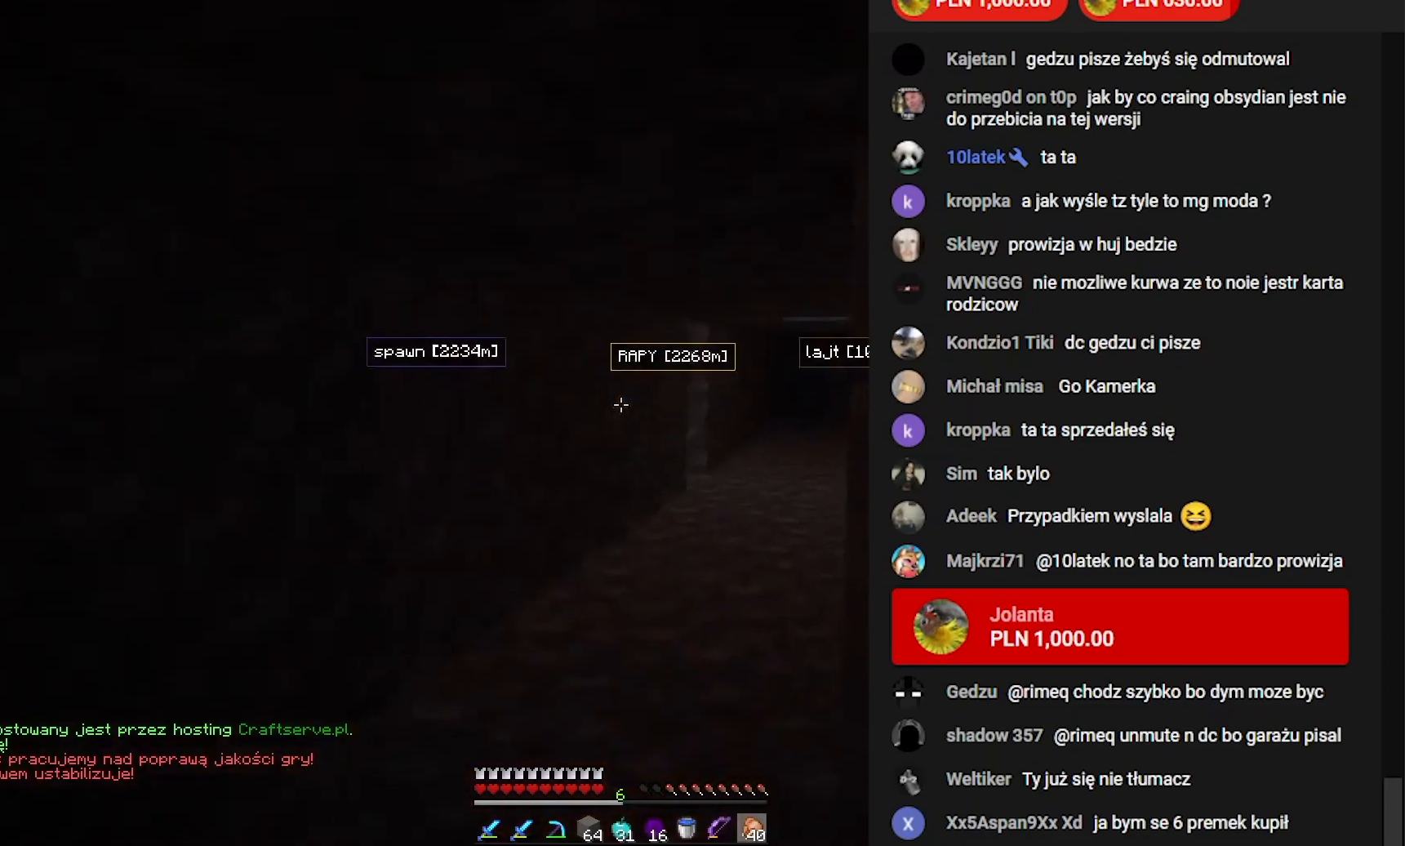
{"keys": ["d", "w"], "mouse": [], "events": [[50, "a", "down"], [183, "a", "up"], [450, "d", "down"], [500, "mouse_right", "up"]]}